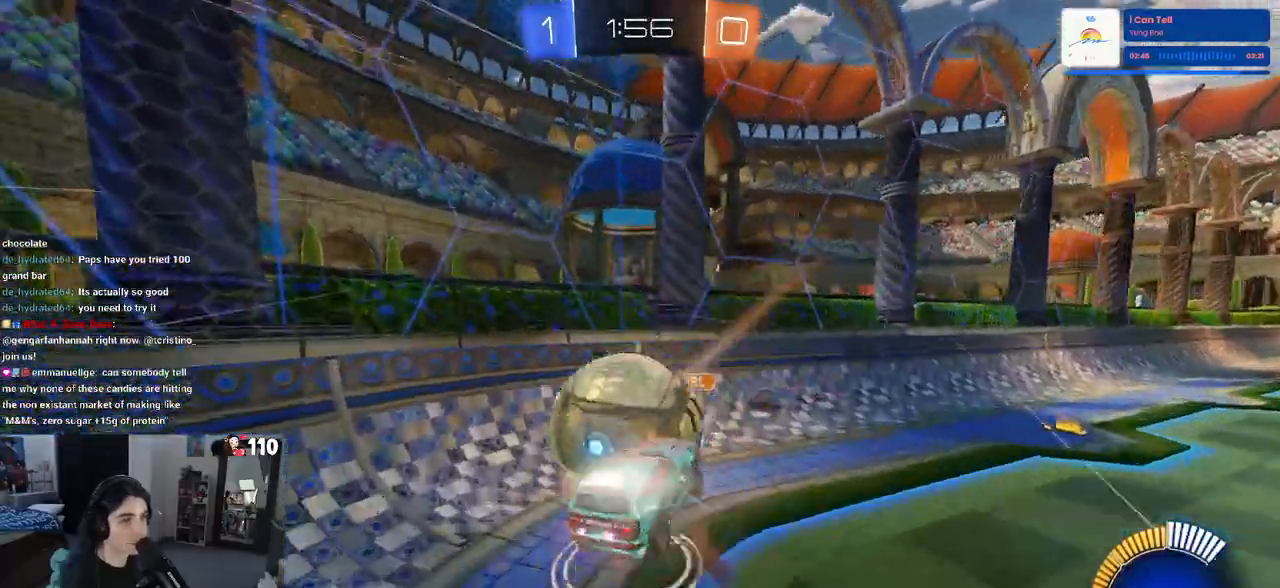
Gameplay with a controller (PlayStation layout); each line is a JSON object with the inputs held at the frame after it. "events" lists button and stick changes between this image and that frame as [ms after this image, input, new state], when the widget could be followed in between.
{"buttons": ["SQUARE", "R1", "R2"], "left_stick": "down-left", "right_stick": "center", "events": [[17, "SQUARE", "down"], [67, "CROSS", "up"], [83, "left_stick", "down"], [300, "left_stick", "down-left"]]}
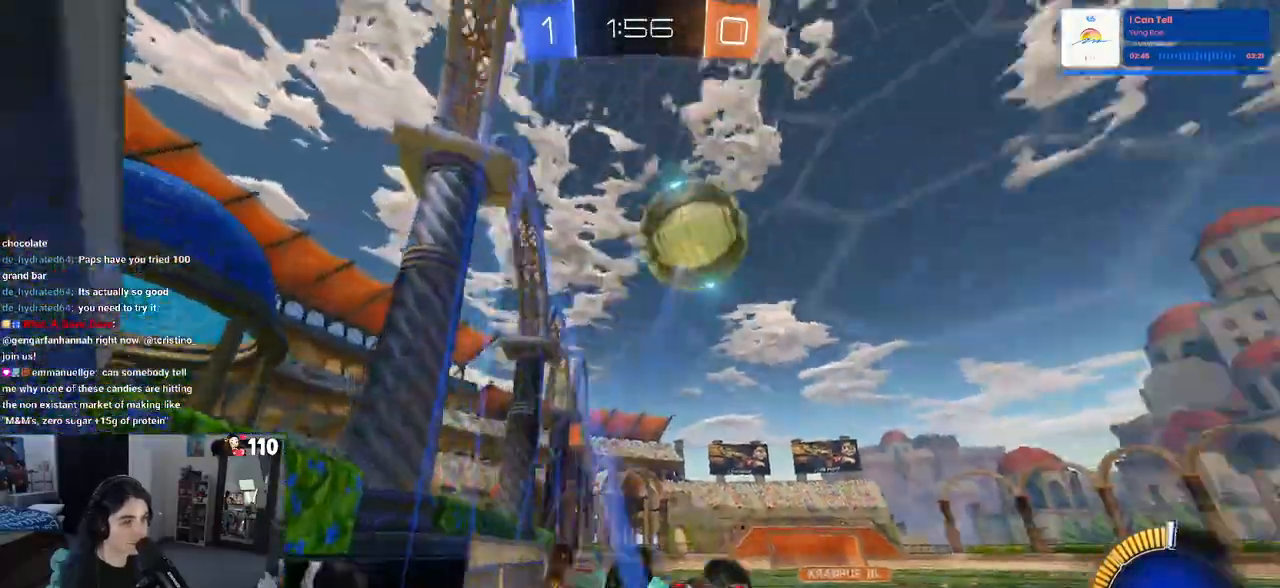
{"buttons": ["R2"], "left_stick": "left", "right_stick": "center", "events": [[200, "SQUARE", "up"], [200, "left_stick", "center"], [300, "R1", "up"], [317, "left_stick", "left"]]}
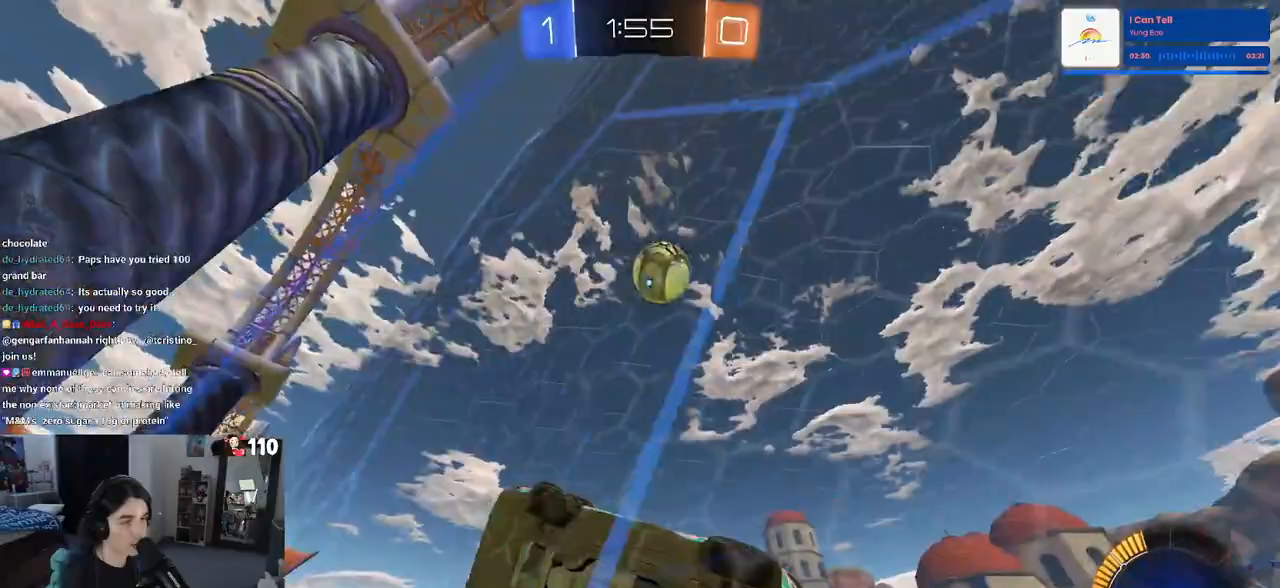
{"buttons": ["CROSS", "R1", "R2"], "left_stick": "down-right", "right_stick": "center", "events": [[133, "left_stick", "center"], [350, "CROSS", "down"], [417, "R1", "down"], [417, "left_stick", "down-right"]]}
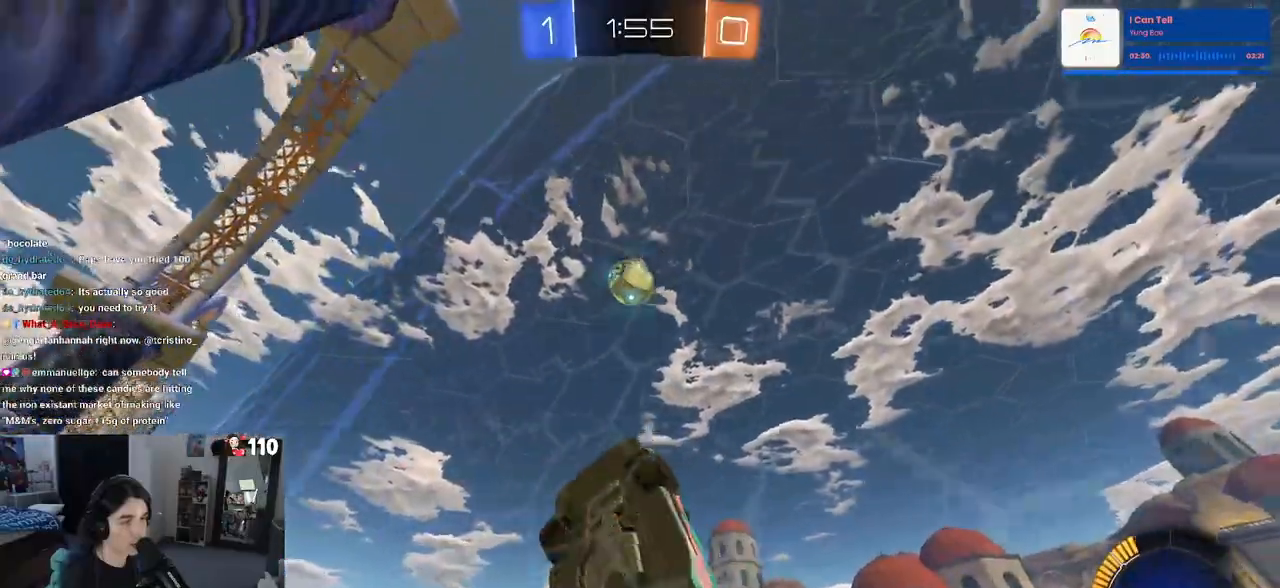
{"buttons": ["R1", "R2"], "left_stick": "center", "right_stick": "center", "events": [[17, "CROSS", "up"], [33, "L1", "down"], [150, "left_stick", "up-right"], [267, "left_stick", "up-left"], [350, "left_stick", "center"], [367, "L1", "up"]]}
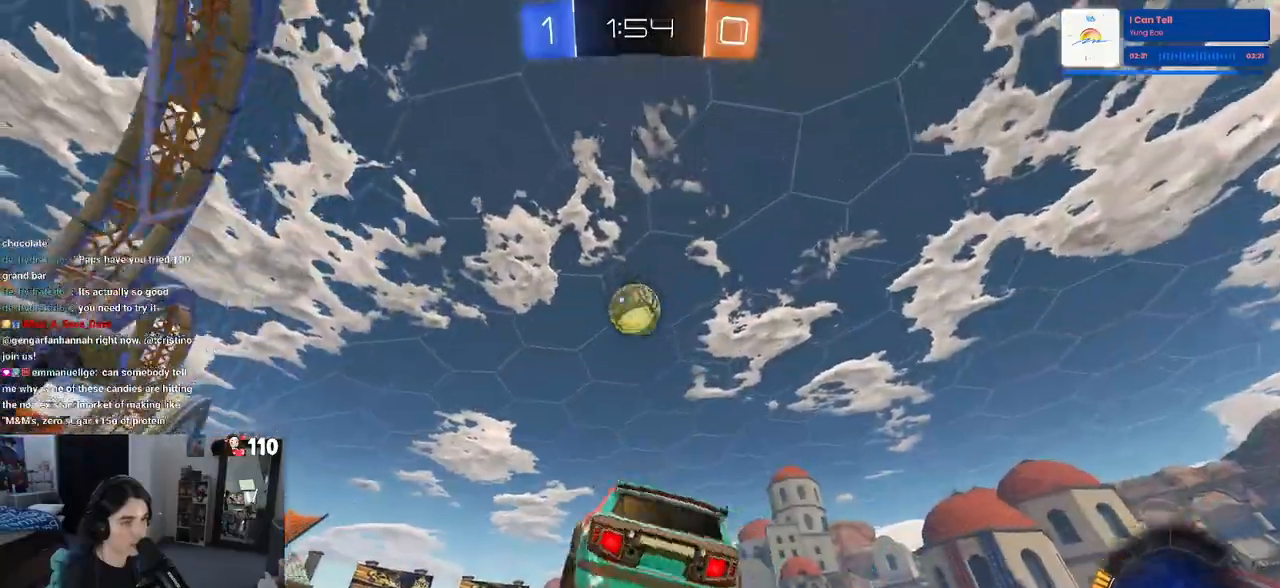
{"buttons": ["R1", "R2"], "left_stick": "center", "right_stick": "center", "events": [[250, "left_stick", "up"], [317, "CROSS", "down"], [350, "left_stick", "down"], [467, "CROSS", "up"], [500, "left_stick", "center"]]}
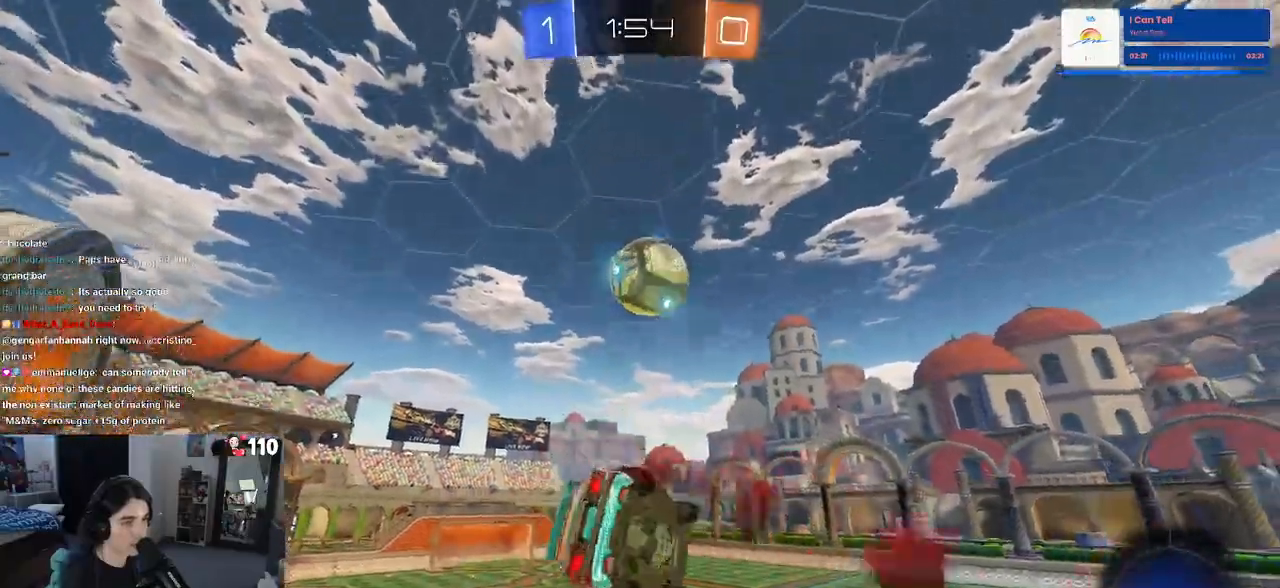
{"buttons": ["L1", "R1", "R2"], "left_stick": "down-right", "right_stick": "center", "events": [[50, "left_stick", "down-right"], [117, "TRIANGLE", "down"], [333, "L1", "down"], [350, "TRIANGLE", "up"]]}
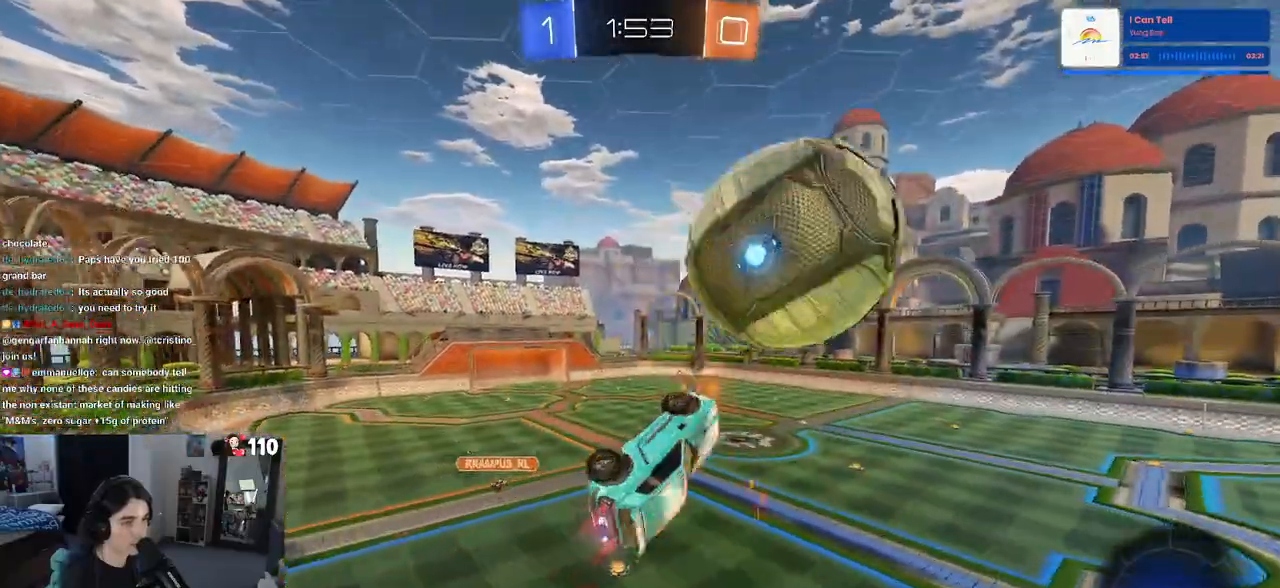
{"buttons": ["R1", "R2"], "left_stick": "down-right", "right_stick": "center", "events": [[67, "left_stick", "up"], [133, "left_stick", "up-left"], [283, "left_stick", "left"], [350, "L1", "up"], [433, "left_stick", "center"], [500, "left_stick", "down-right"]]}
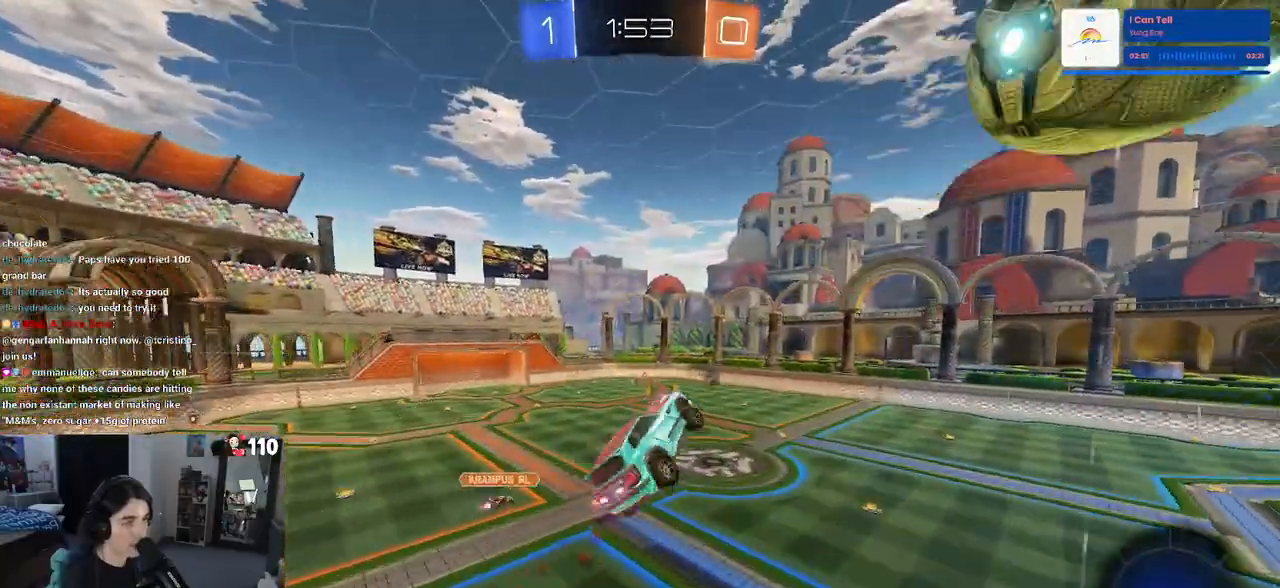
{"buttons": ["R2"], "left_stick": "up-right", "right_stick": "center", "events": [[133, "left_stick", "center"], [283, "left_stick", "right"], [317, "SQUARE", "down"], [433, "R1", "up"], [433, "left_stick", "up-right"], [467, "SQUARE", "up"]]}
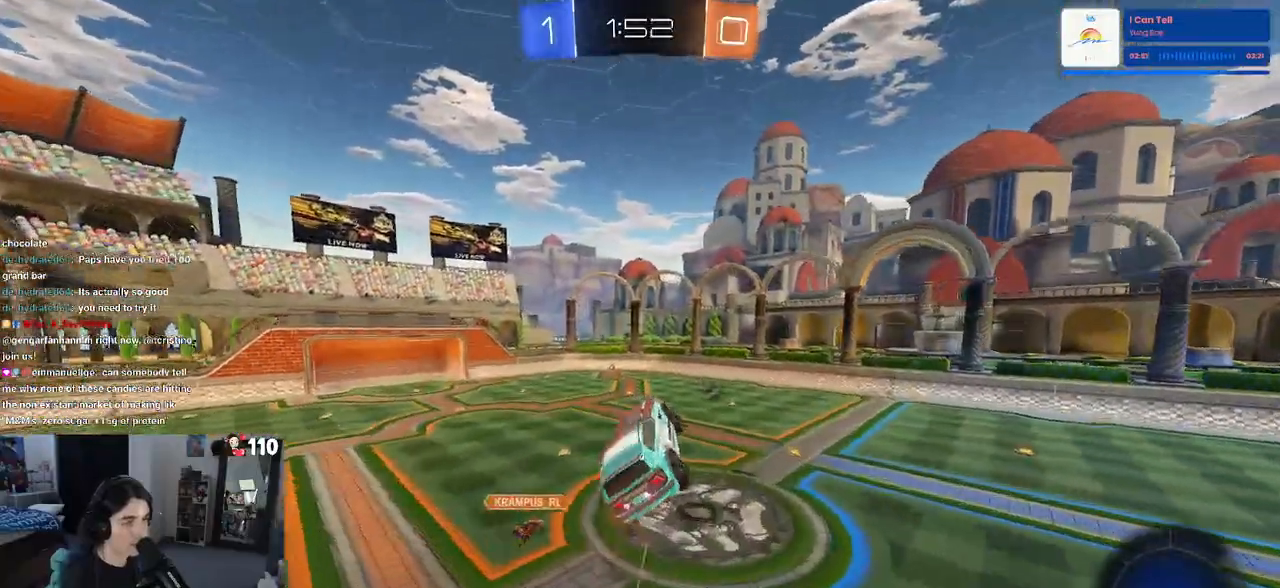
{"buttons": ["R2"], "left_stick": "right", "right_stick": "center", "events": [[17, "left_stick", "up"], [83, "TRIANGLE", "down"], [133, "left_stick", "left"], [200, "left_stick", "center"], [217, "TRIANGLE", "up"], [467, "left_stick", "right"]]}
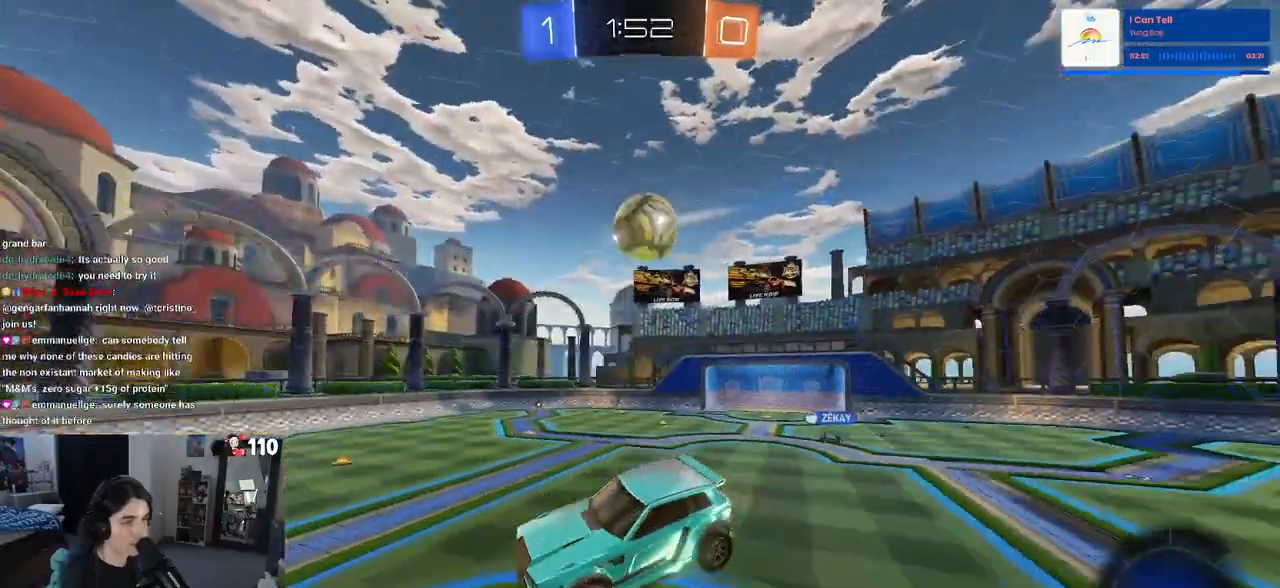
{"buttons": ["TRIANGLE", "R2"], "left_stick": "right", "right_stick": "center", "events": [[83, "left_stick", "center"], [183, "left_stick", "right"], [417, "TRIANGLE", "down"]]}
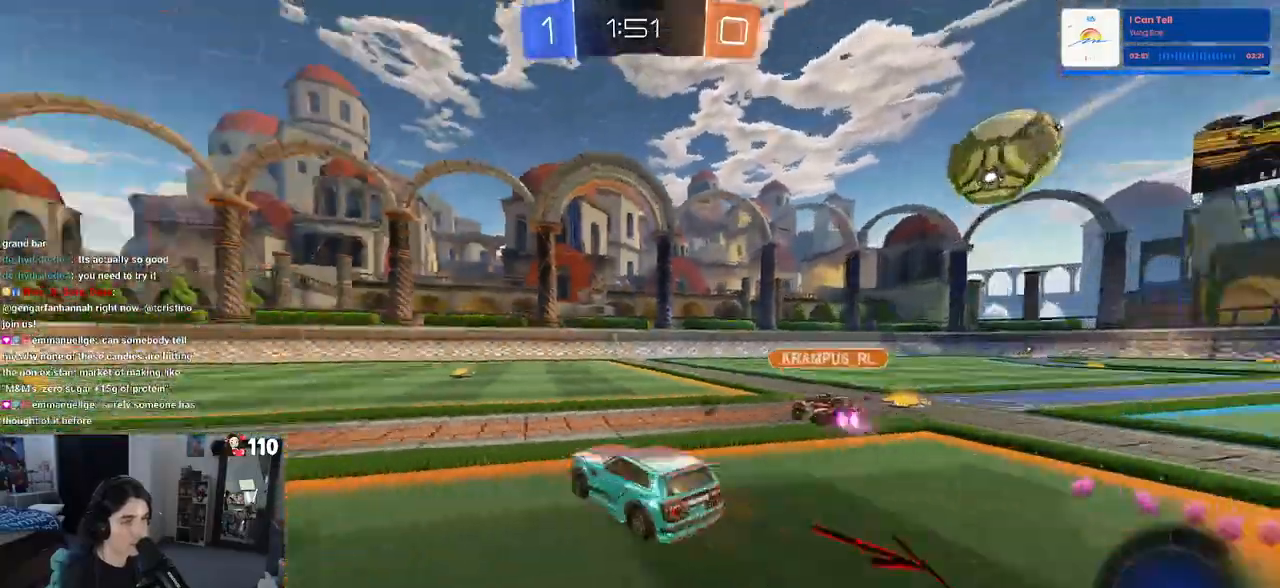
{"buttons": ["R2"], "left_stick": "up-right", "right_stick": "center", "events": [[33, "TRIANGLE", "up"], [333, "left_stick", "center"], [400, "CROSS", "down"], [483, "CROSS", "up"], [483, "left_stick", "up-right"]]}
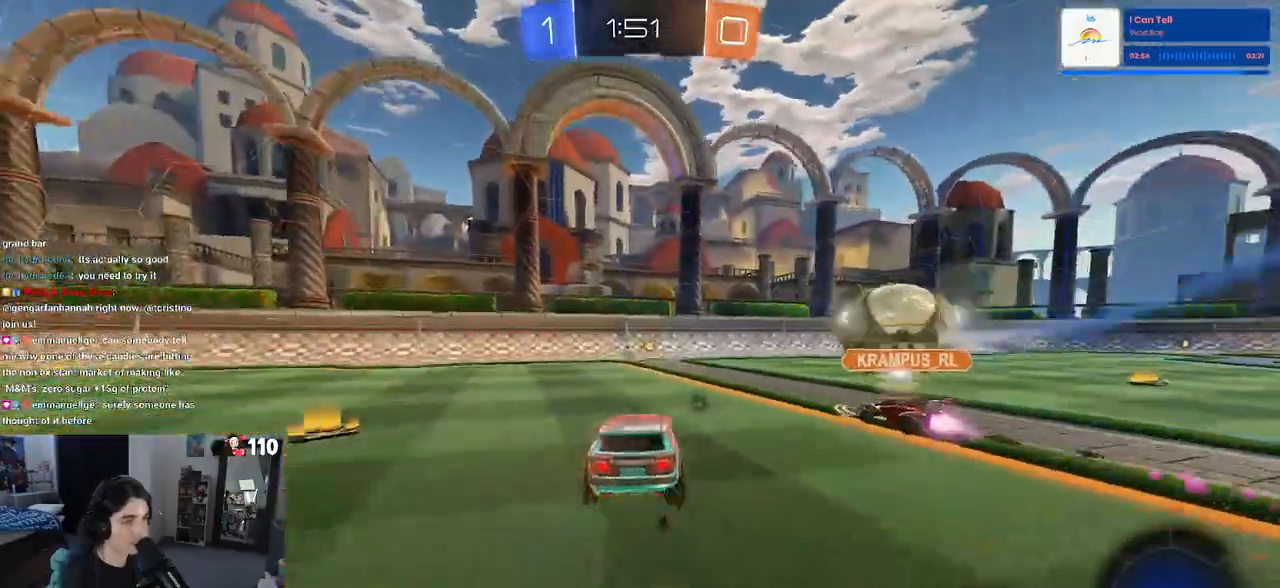
{"buttons": ["SQUARE", "R1", "R2"], "left_stick": "down-right", "right_stick": "center", "events": [[33, "CROSS", "down"], [100, "R1", "down"], [100, "SQUARE", "down"], [133, "CROSS", "up"], [133, "left_stick", "down"], [233, "left_stick", "down-right"]]}
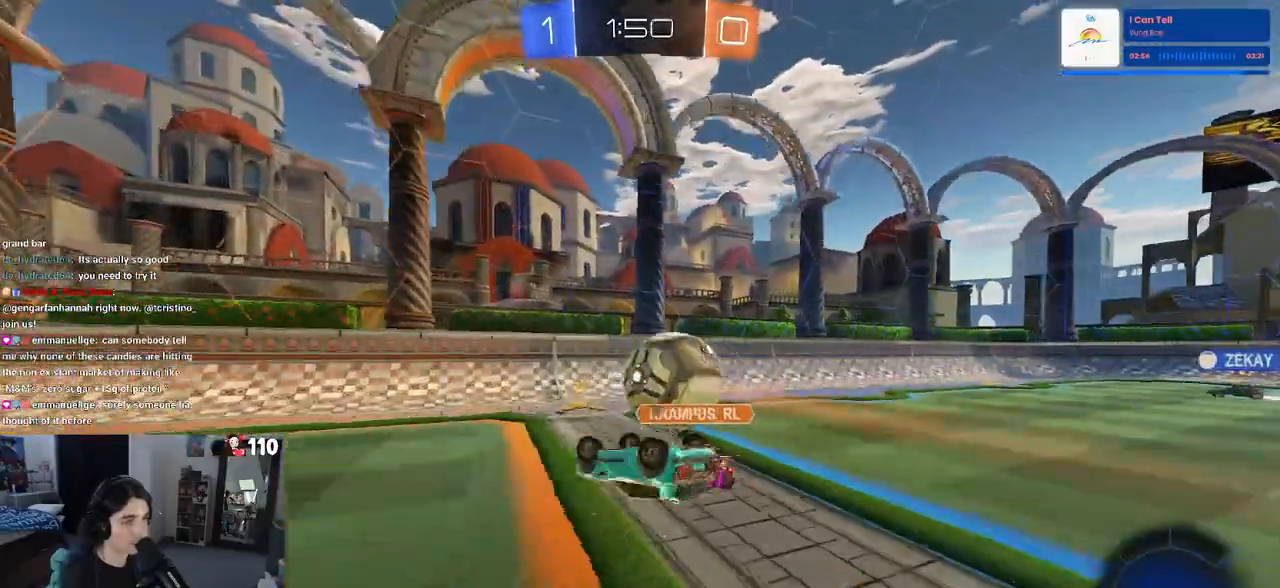
{"buttons": ["R2"], "left_stick": "right", "right_stick": "center", "events": [[367, "SQUARE", "up"], [383, "R1", "up"], [383, "left_stick", "right"]]}
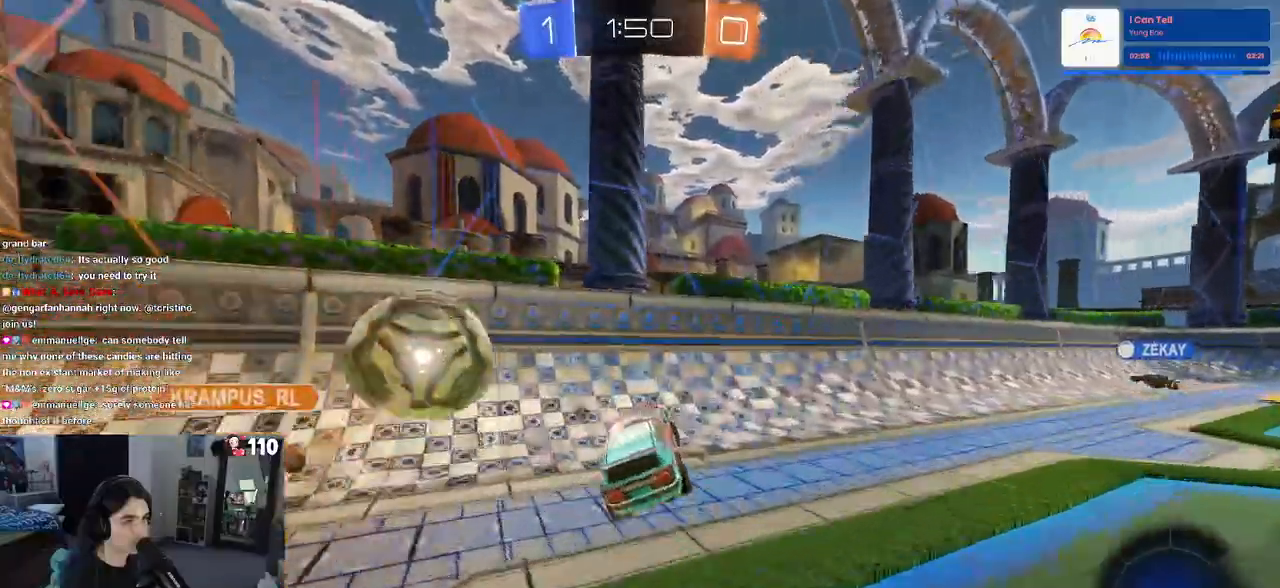
{"buttons": ["R2"], "left_stick": "right", "right_stick": "center", "events": []}
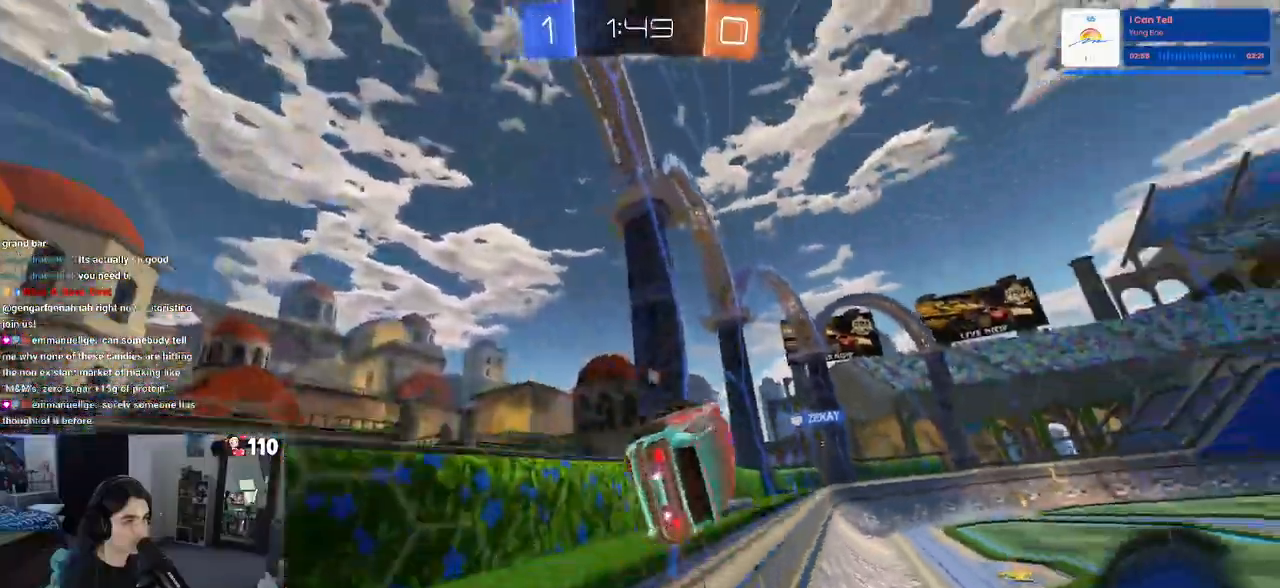
{"buttons": ["SQUARE", "R2"], "left_stick": "down-left", "right_stick": "center", "events": [[233, "CROSS", "down"], [233, "left_stick", "center"], [300, "left_stick", "down-left"], [367, "SQUARE", "down"], [400, "CROSS", "up"]]}
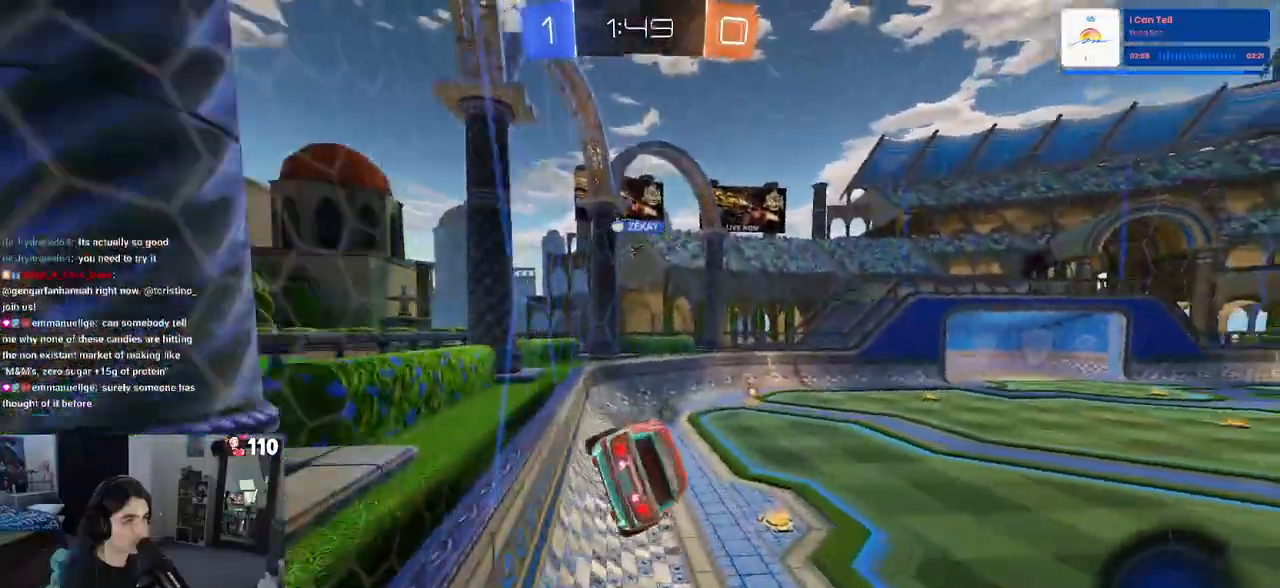
{"buttons": ["R2"], "left_stick": "right", "right_stick": "center", "events": [[67, "left_stick", "left"], [133, "SQUARE", "up"], [200, "left_stick", "center"], [317, "left_stick", "left"], [400, "left_stick", "center"], [467, "left_stick", "right"]]}
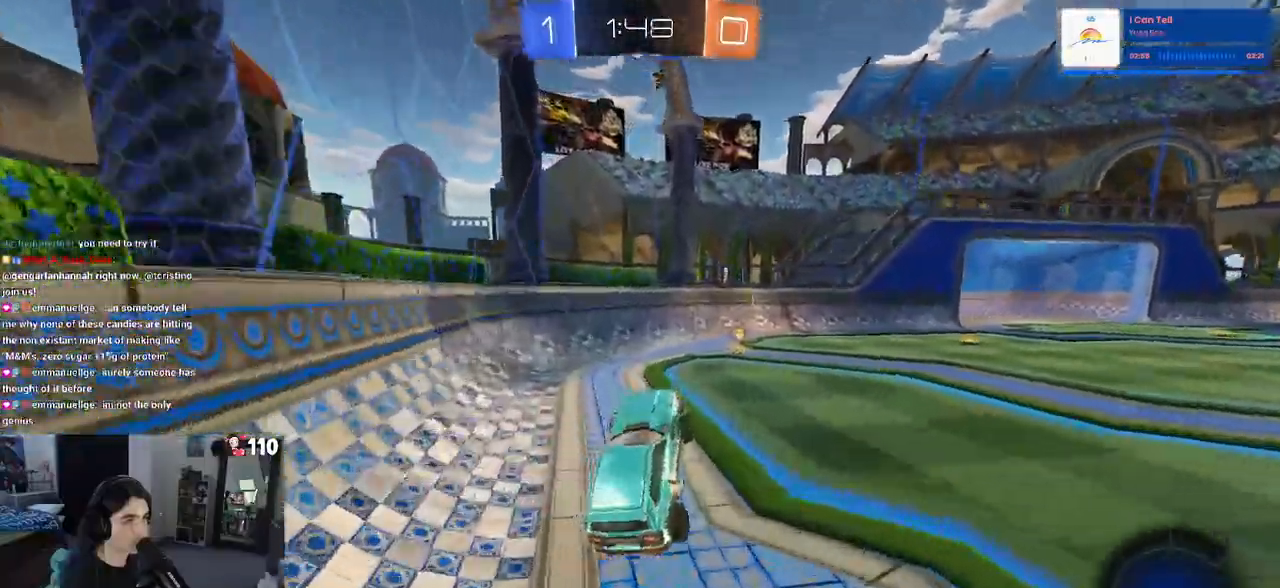
{"buttons": ["R2"], "left_stick": "center", "right_stick": "center", "events": [[17, "left_stick", "up-right"], [133, "CROSS", "down"], [267, "CROSS", "up"], [283, "left_stick", "center"], [317, "TRIANGLE", "down"], [333, "left_stick", "left"], [417, "TRIANGLE", "up"], [483, "left_stick", "center"]]}
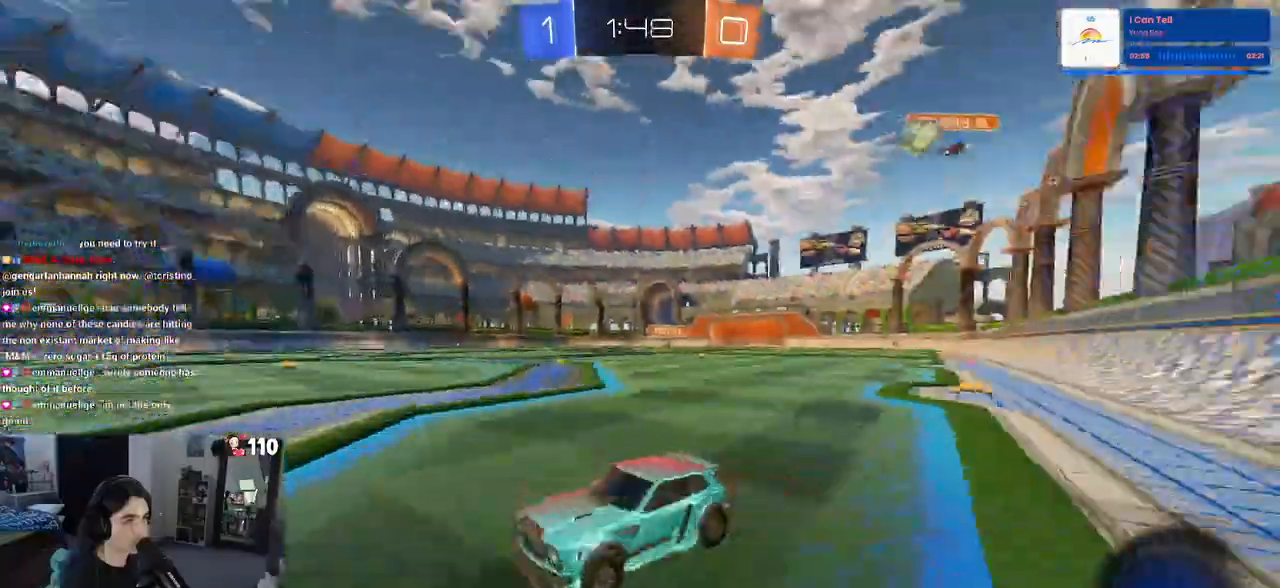
{"buttons": ["R2"], "left_stick": "center", "right_stick": "center", "events": [[50, "left_stick", "right"], [250, "SQUARE", "down"], [383, "SQUARE", "up"], [500, "left_stick", "center"]]}
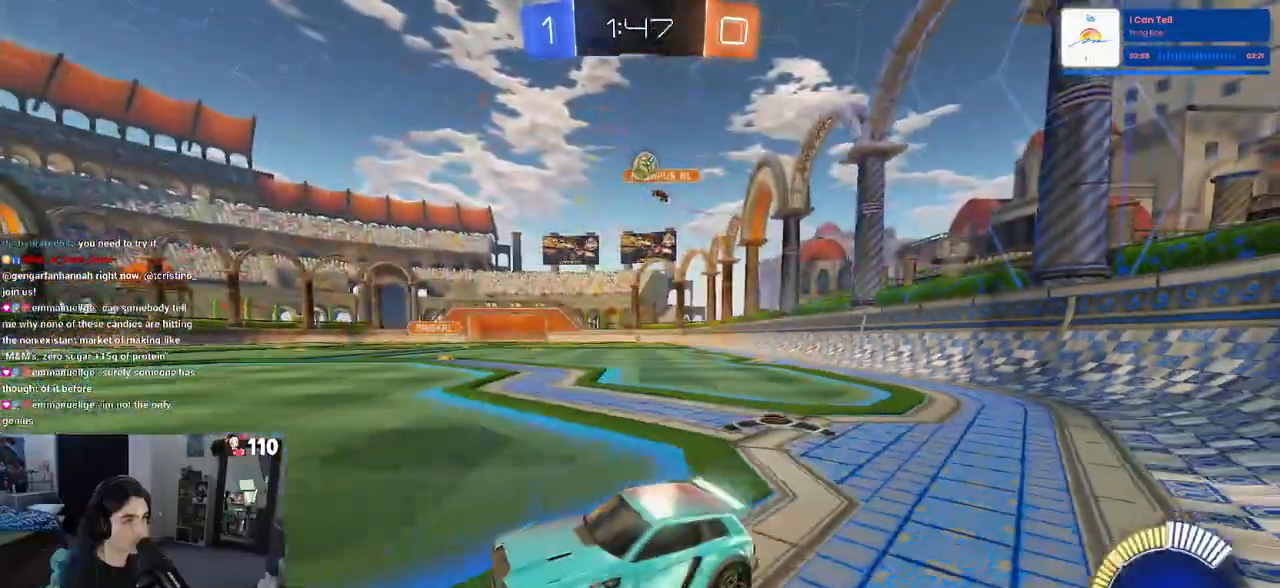
{"buttons": ["R2"], "left_stick": "center", "right_stick": "center", "events": [[50, "R2", "up"], [133, "L2", "down"], [233, "left_stick", "left"], [350, "L2", "up"], [417, "left_stick", "center"], [433, "R2", "down"]]}
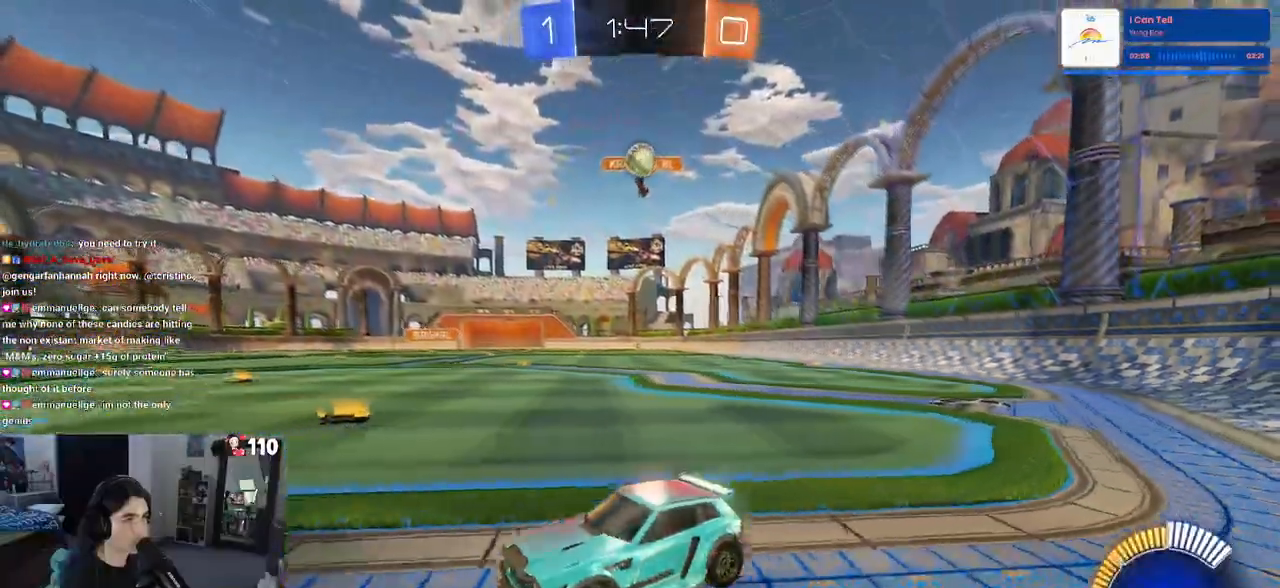
{"buttons": ["R2"], "left_stick": "right", "right_stick": "center", "events": [[233, "R2", "up"], [450, "left_stick", "right"], [483, "R2", "down"]]}
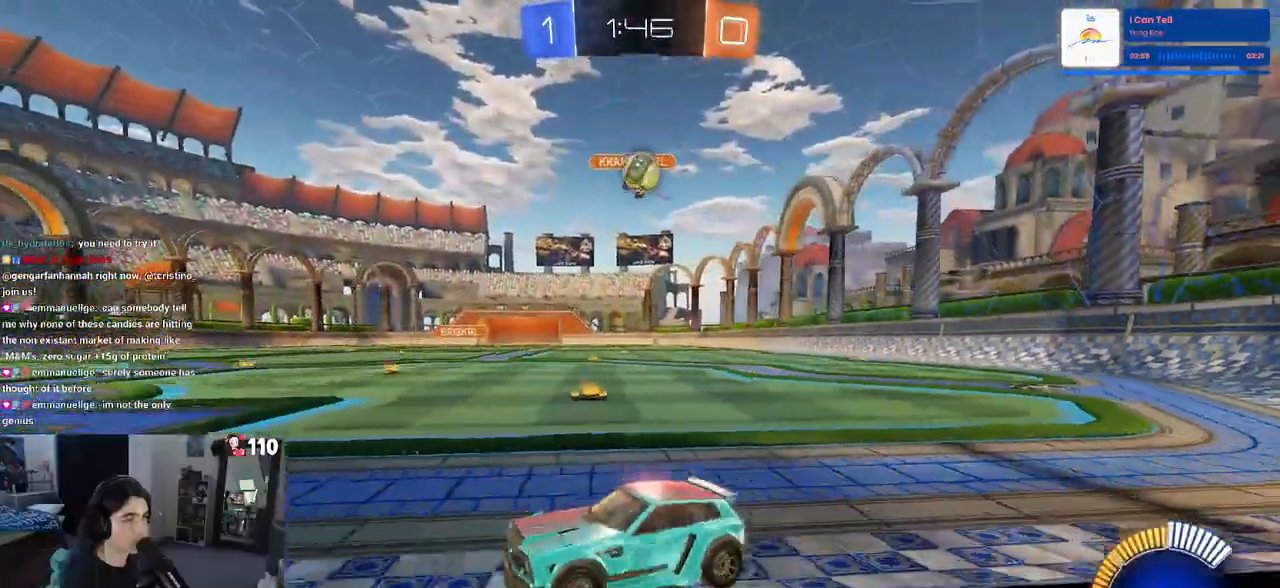
{"buttons": ["R2"], "left_stick": "right", "right_stick": "center", "events": [[133, "SQUARE", "down"], [183, "SQUARE", "up"]]}
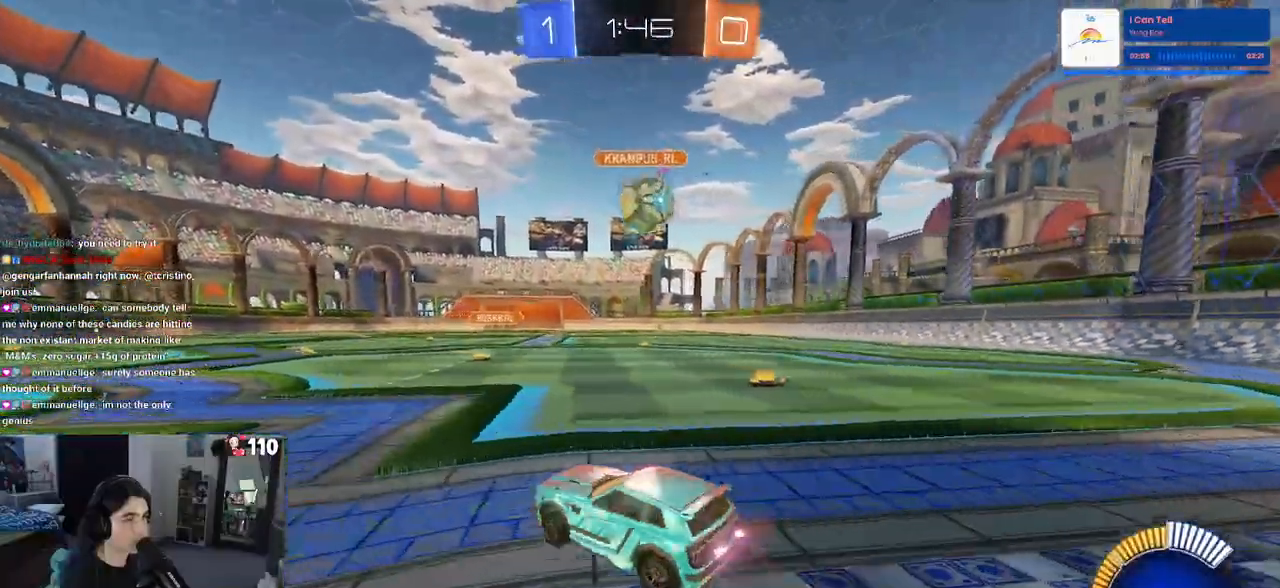
{"buttons": ["CROSS", "SQUARE", "R1", "R2"], "left_stick": "left", "right_stick": "center", "events": [[267, "CROSS", "down"], [267, "R1", "down"], [333, "left_stick", "center"], [383, "CROSS", "up"], [383, "left_stick", "up-left"], [433, "CROSS", "down"], [483, "SQUARE", "down"], [483, "left_stick", "left"]]}
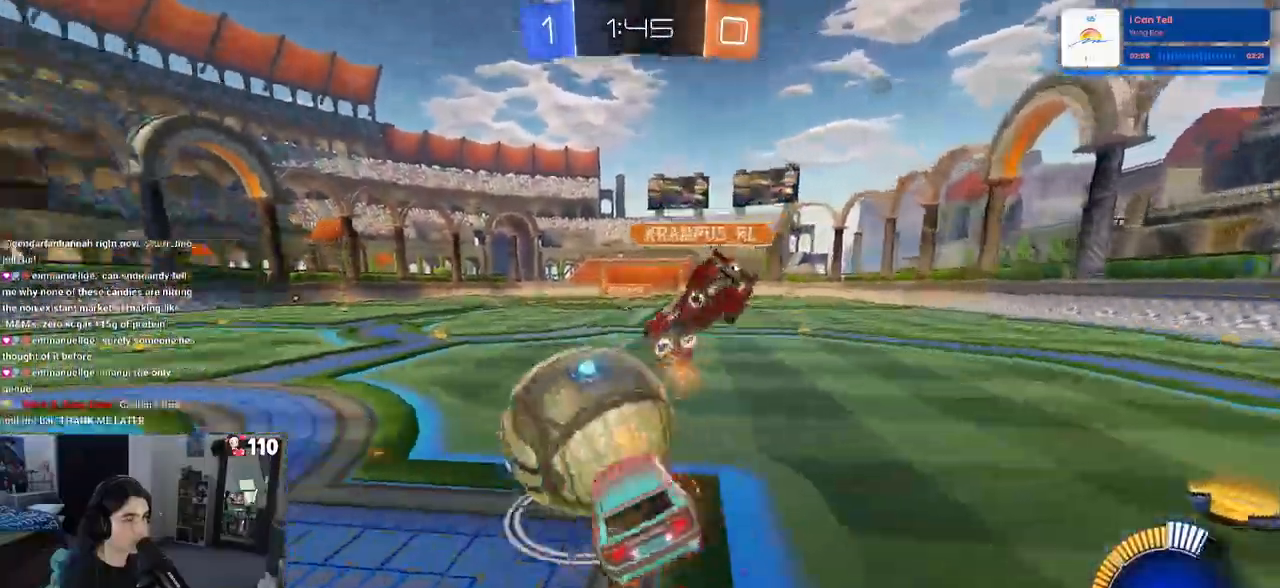
{"buttons": ["SQUARE", "R1", "R2"], "left_stick": "left", "right_stick": "center"}
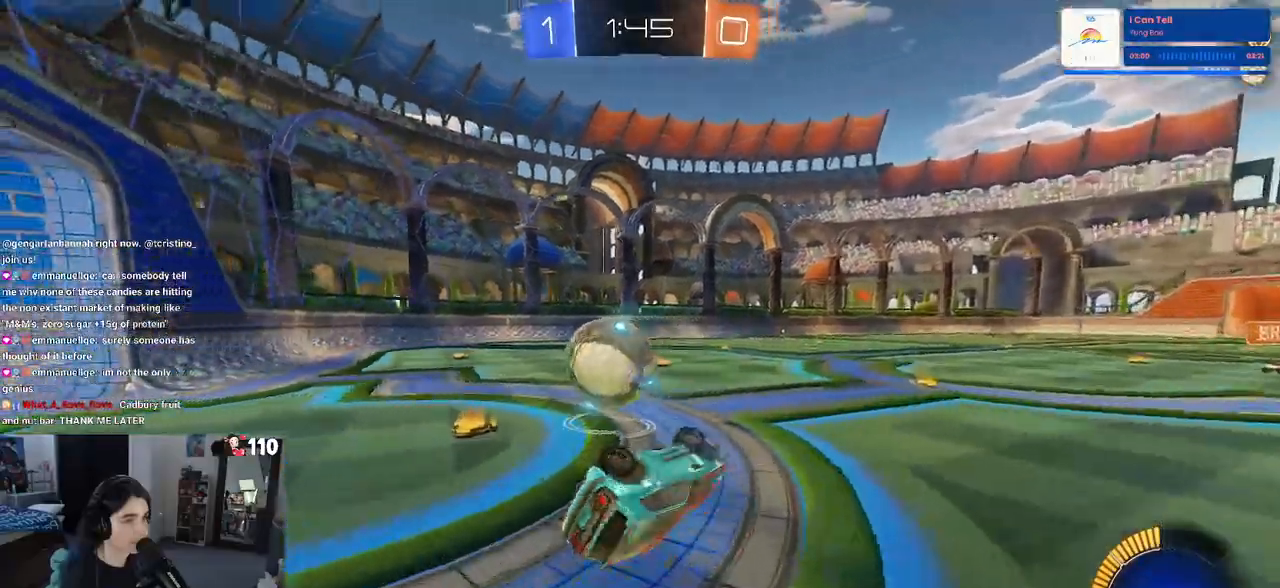
{"buttons": ["R1", "R2"], "left_stick": "down-left", "right_stick": "center", "events": [[267, "SQUARE", "up"], [383, "left_stick", "down-left"]]}
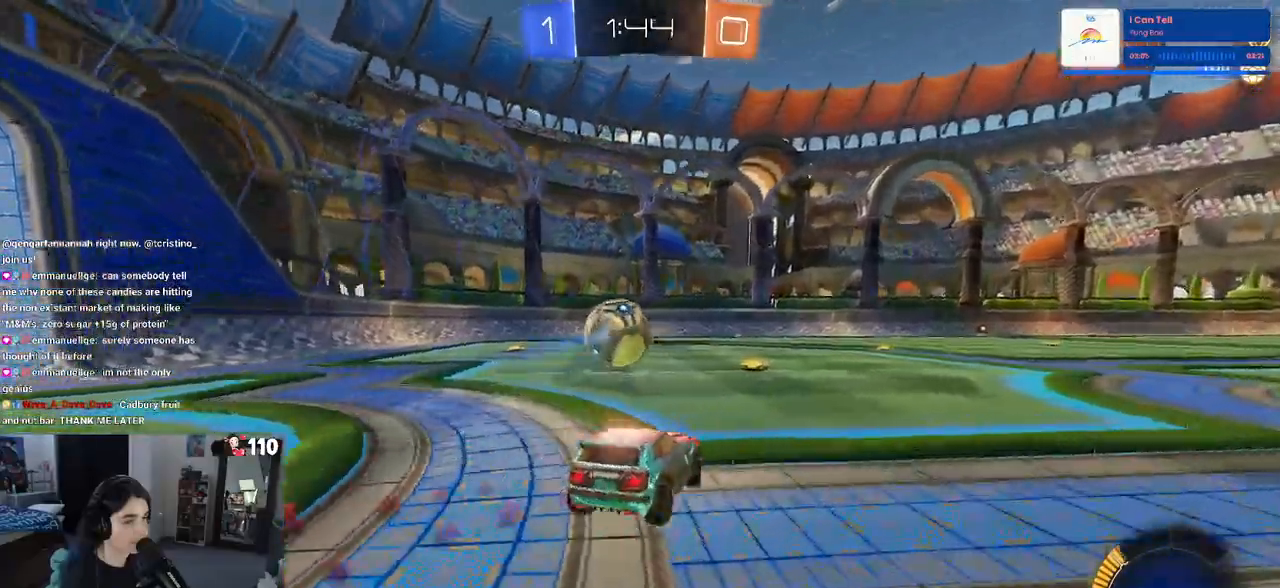
{"buttons": ["R2"], "left_stick": "left", "right_stick": "center", "events": [[17, "left_stick", "center"], [150, "left_stick", "left"], [267, "left_stick", "right"], [367, "left_stick", "center"], [417, "R1", "up"], [417, "left_stick", "left"]]}
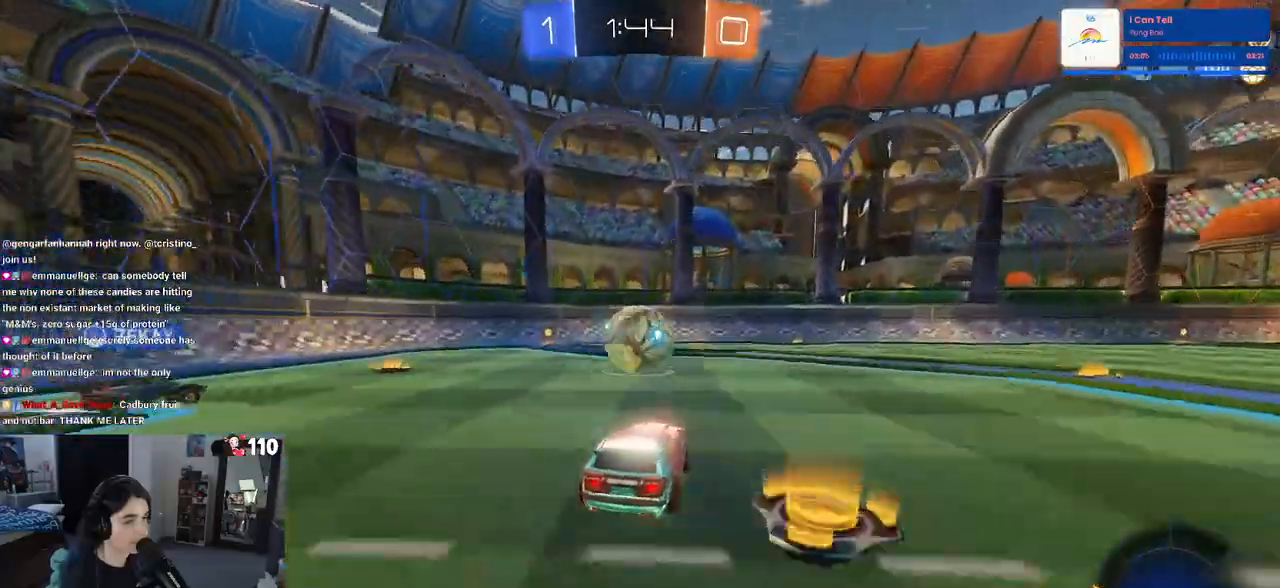
{"buttons": ["L2"], "left_stick": "center", "right_stick": "center", "events": [[50, "left_stick", "center"], [133, "left_stick", "right"], [283, "left_stick", "center"], [383, "L2", "down"], [417, "R2", "up"]]}
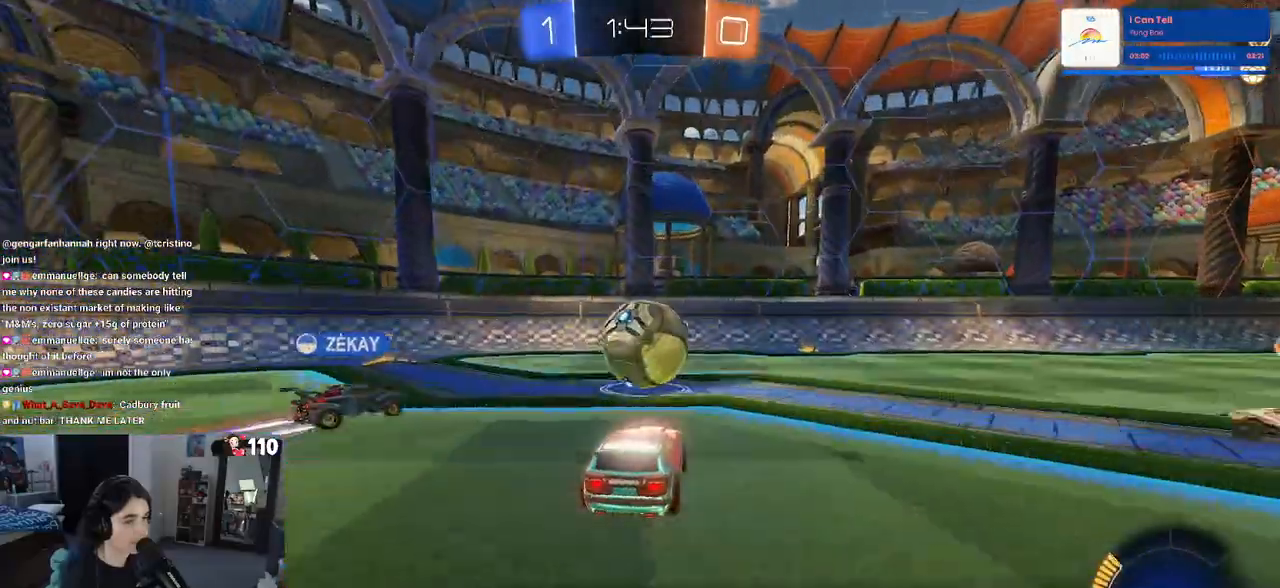
{"buttons": ["R2"], "left_stick": "left", "right_stick": "center", "events": [[117, "R2", "down"], [183, "L2", "up"], [367, "left_stick", "left"]]}
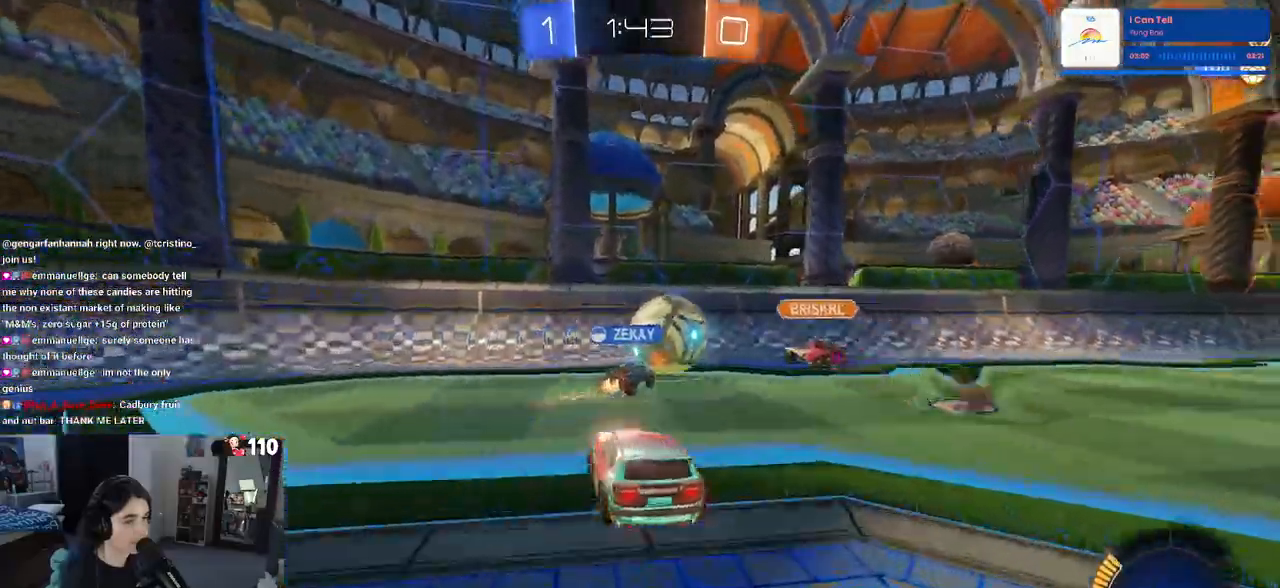
{"buttons": ["R2"], "left_stick": "left", "right_stick": "center", "events": [[250, "SQUARE", "down"], [383, "SQUARE", "up"]]}
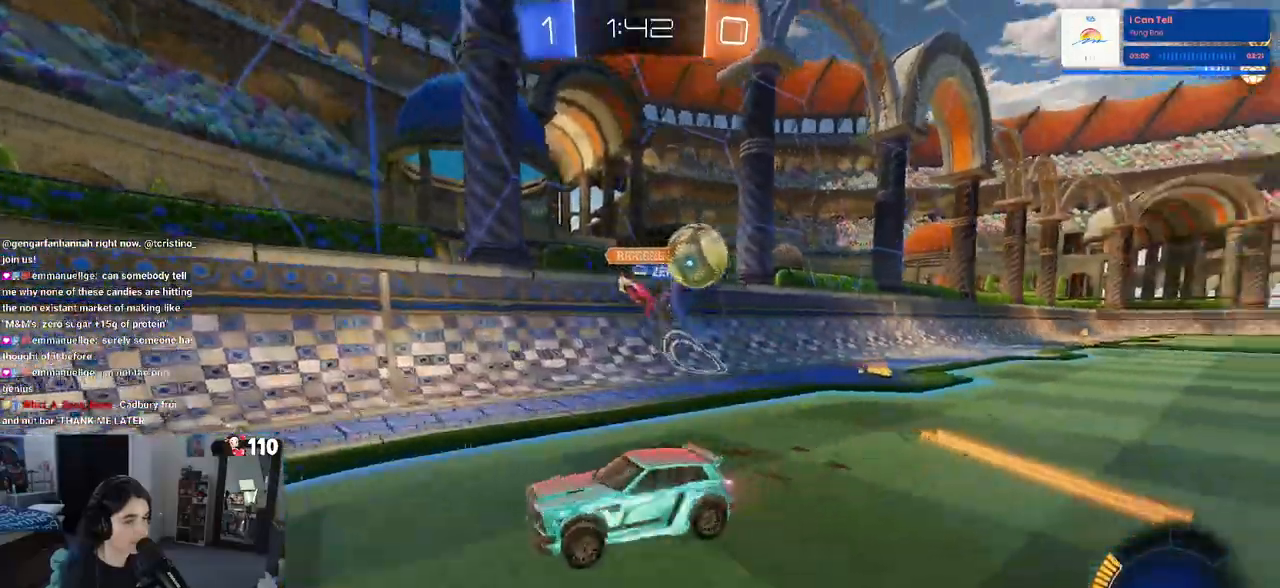
{"buttons": ["R2"], "left_stick": "left", "right_stick": "center", "events": [[150, "left_stick", "center"], [200, "left_stick", "left"], [267, "SQUARE", "down"], [383, "SQUARE", "up"]]}